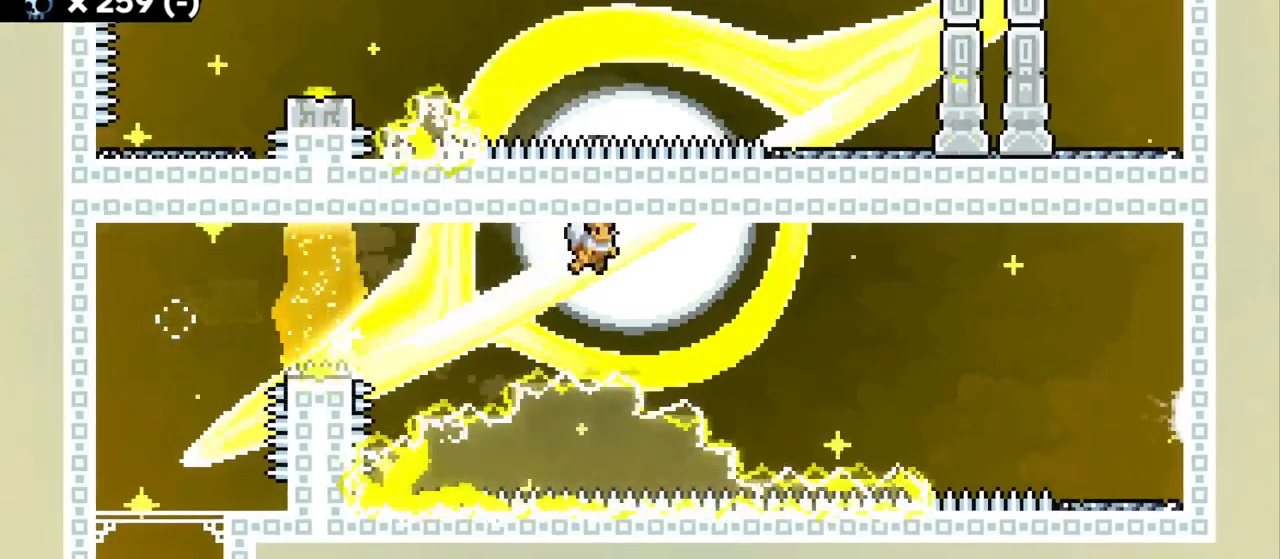
Gameplay with keyboard; each line is a JSON object with the keys held at the frame after it. "events" lists presses ("down") and releases ("up") of "a", "d", "dash", "grab", "grab2", "jump", "jump2", "s" and "w" between this image and that frame as [ms after this image, input, new state], when the widget could be followed in between. No other keys are recorded. Mouse input is not recorded. Key names are as the overlay labels them; some are game actions (e.g. jump) rather than physical keys. Not read: demo.
{"keys": ["d", "dash", "w"], "events": [[384, "jump2", "up"], [400, "w", "down"], [417, "dash", "down"], [434, "grab", "up"]]}
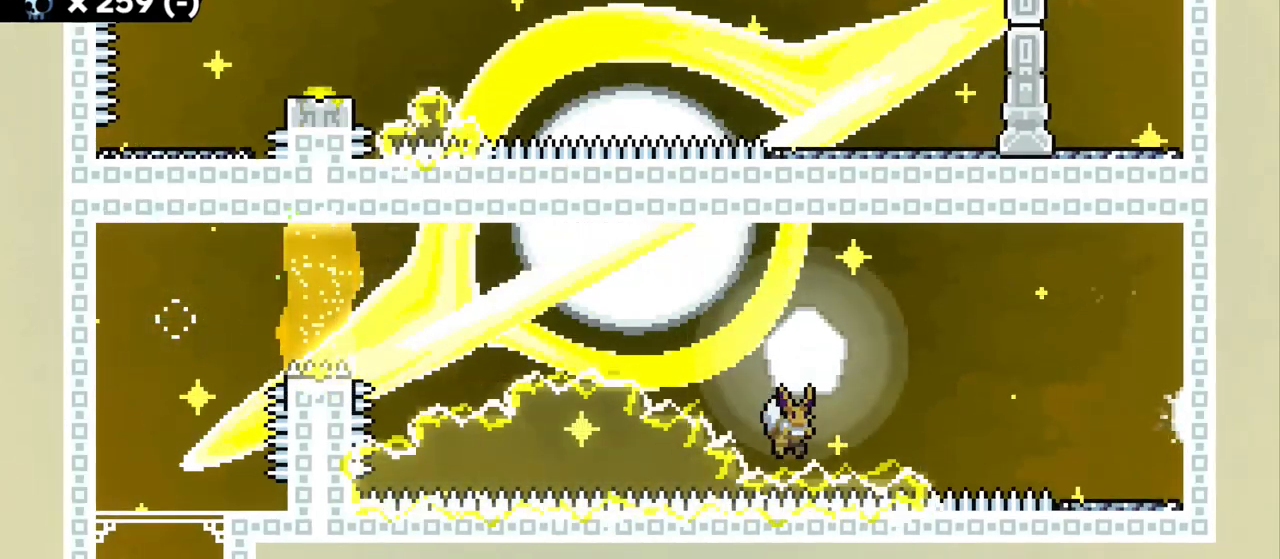
{"keys": ["d", "grab"], "events": [[50, "dash", "up"], [167, "grab", "down"], [184, "w", "up"]]}
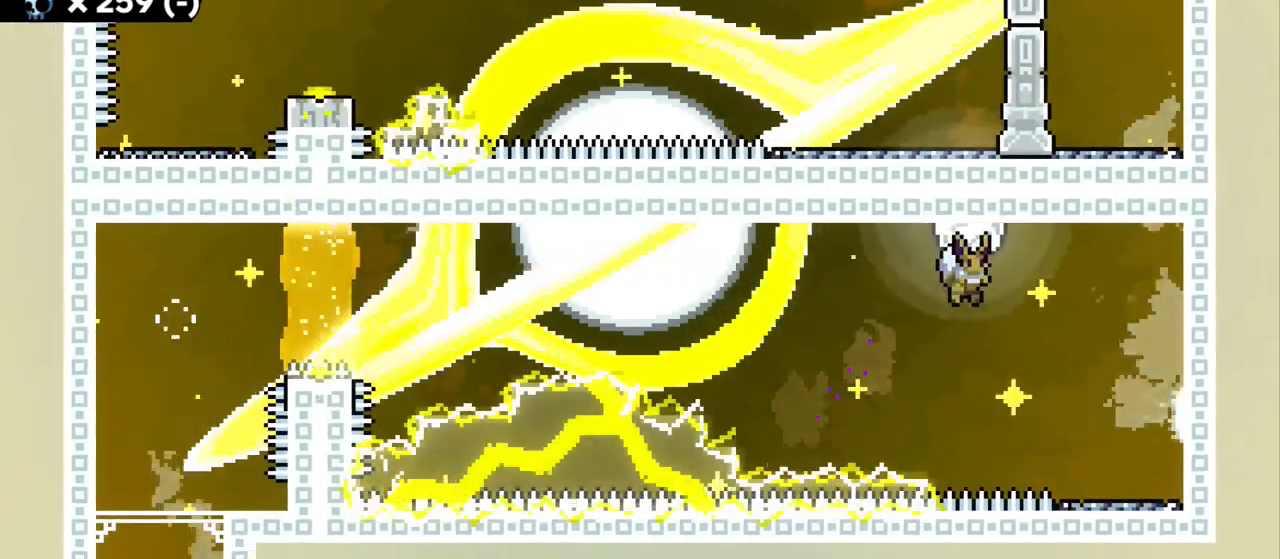
{"keys": ["d", "grab"], "events": [[217, "d", "up"], [450, "d", "down"]]}
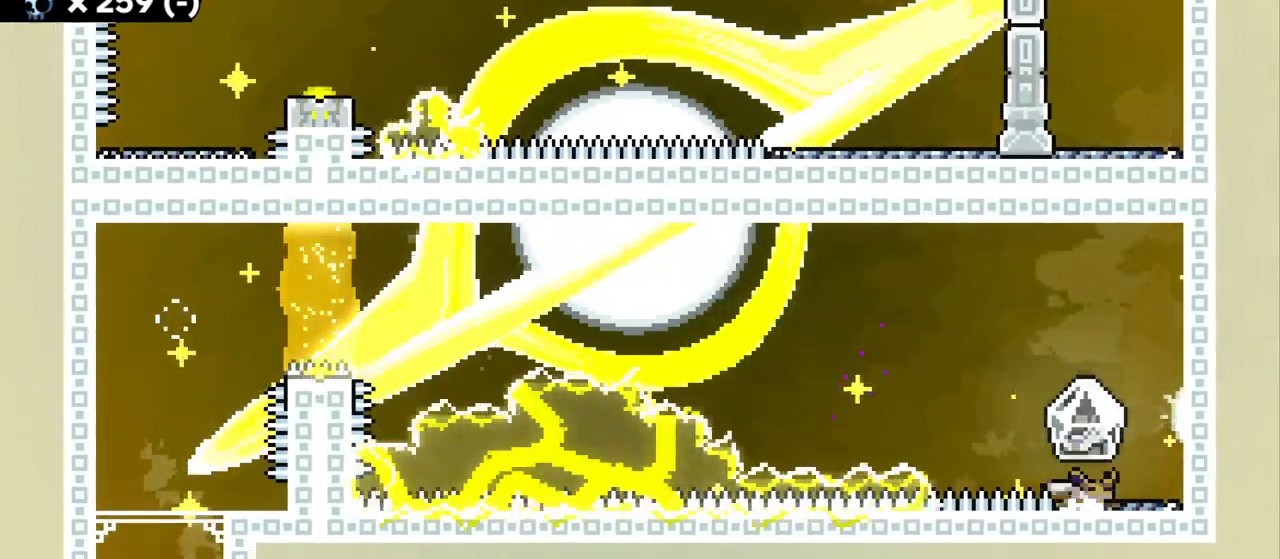
{"keys": ["d", "grab"], "events": [[84, "d", "up"], [384, "d", "down"]]}
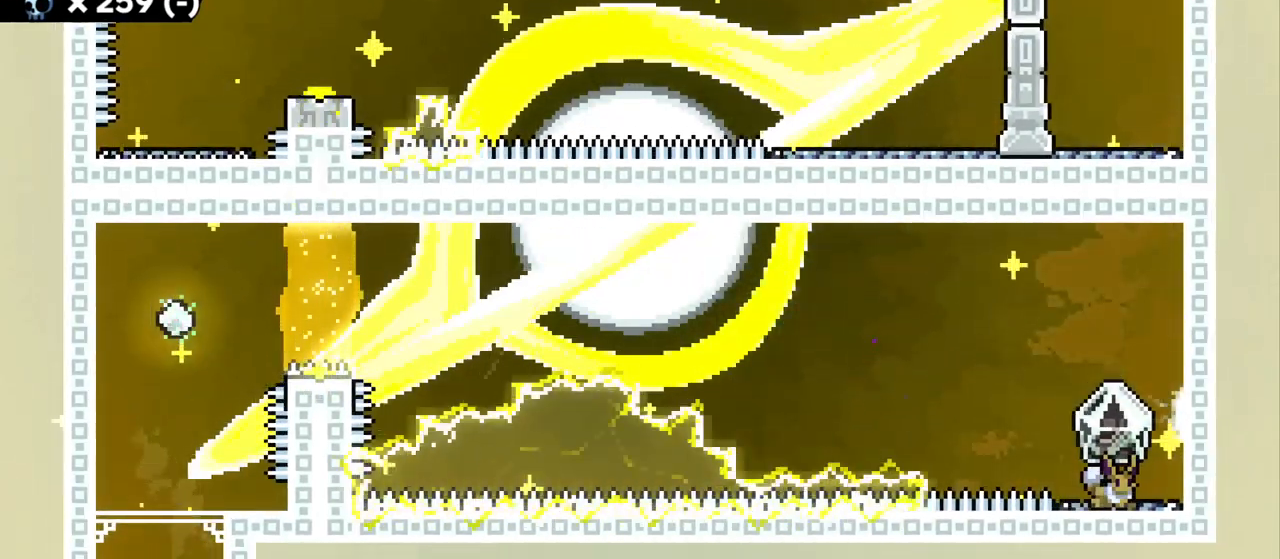
{"keys": ["grab"], "events": [[317, "d", "up"]]}
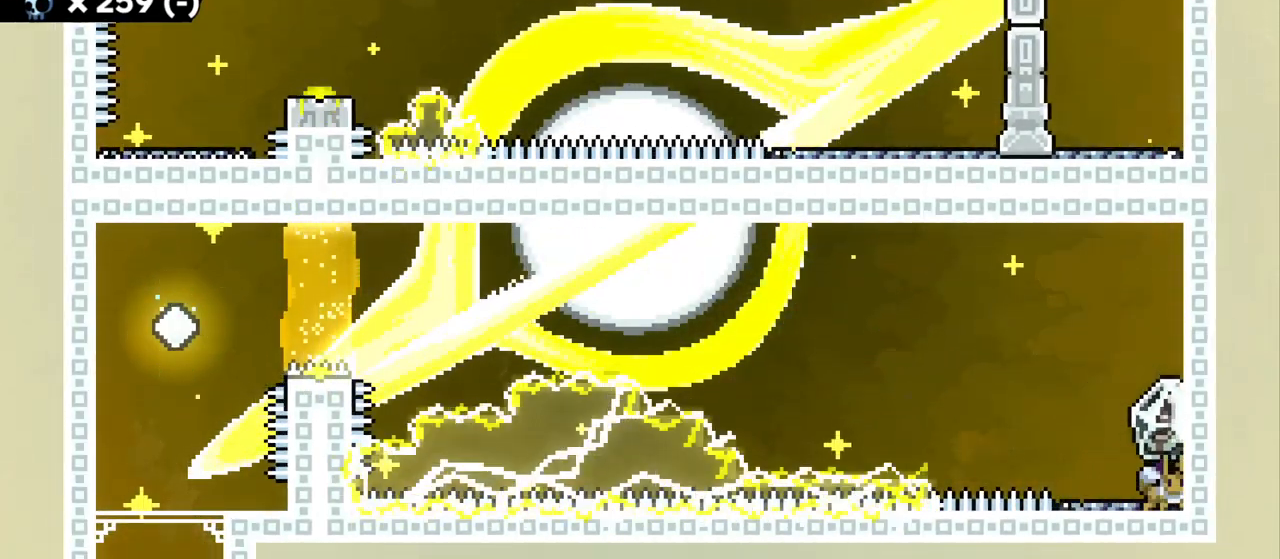
{"keys": ["grab"], "events": [[100, "jump", "down"], [200, "jump", "up"]]}
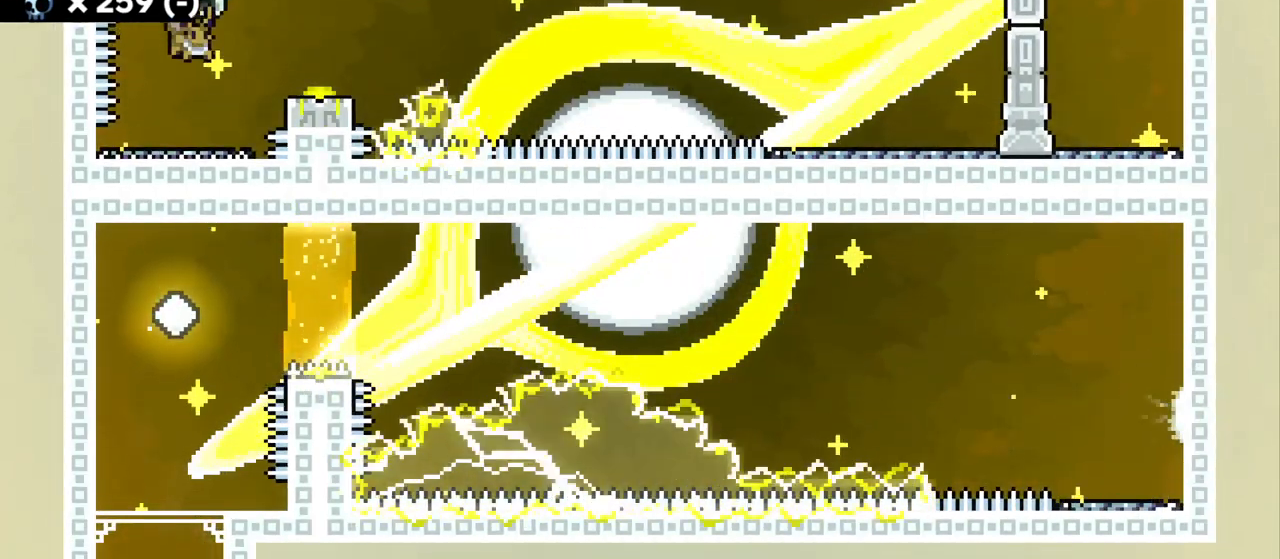
{"keys": ["grab"], "events": []}
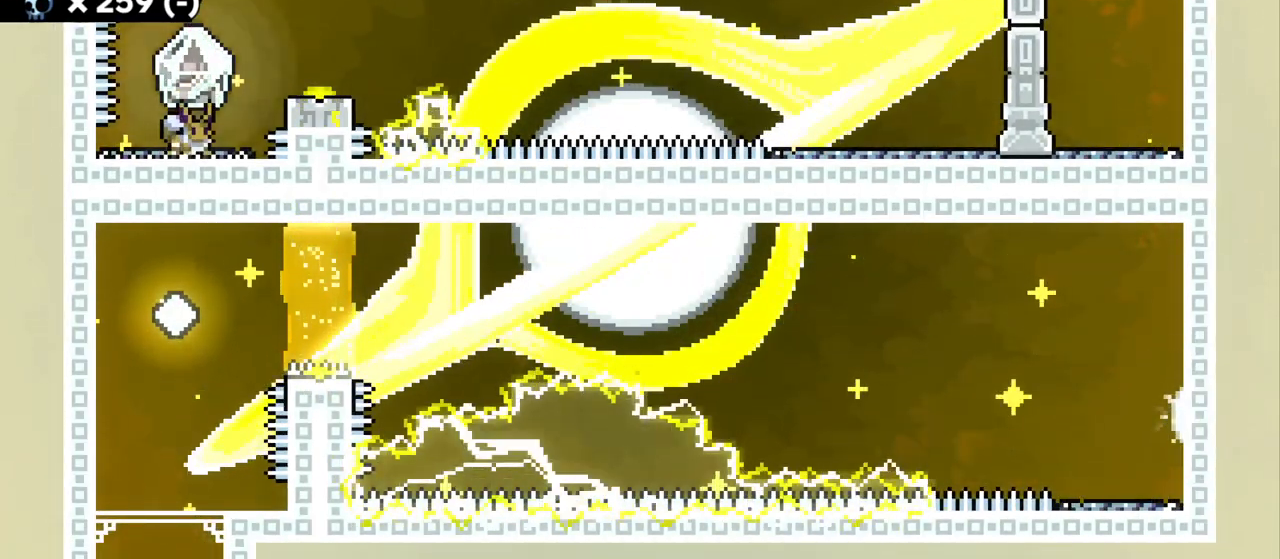
{"keys": ["grab"], "events": []}
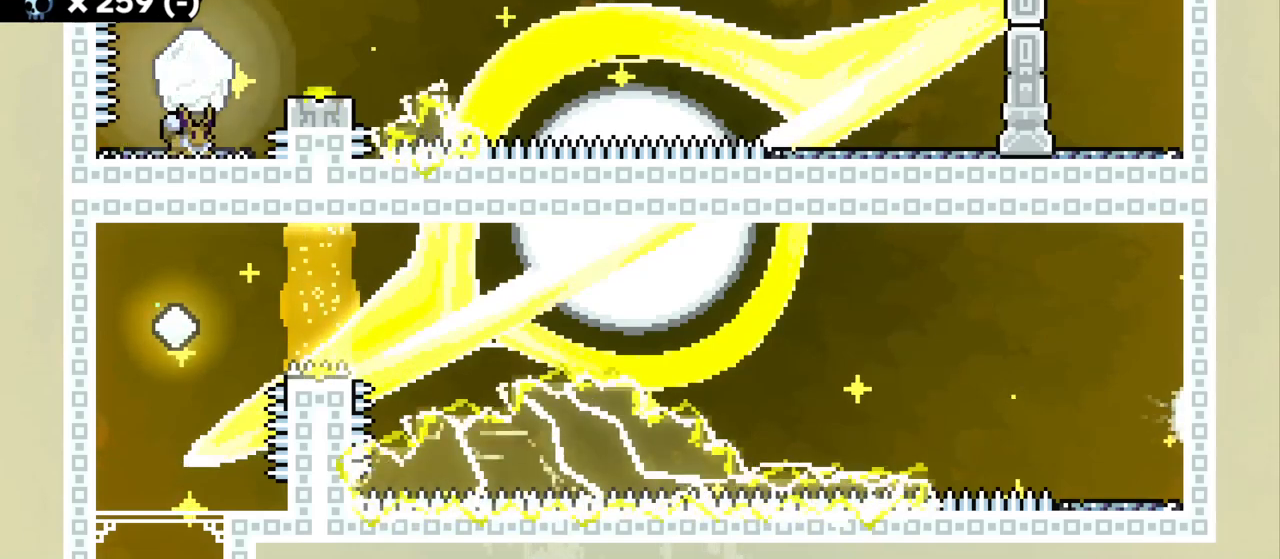
{"keys": ["grab"], "events": []}
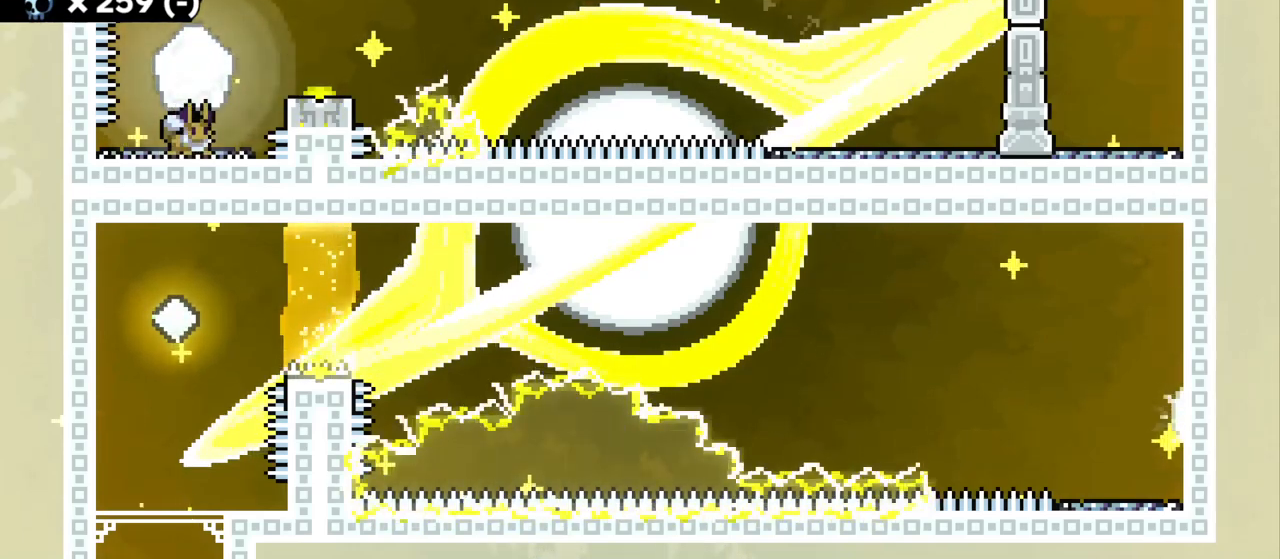
{"keys": ["grab"], "events": []}
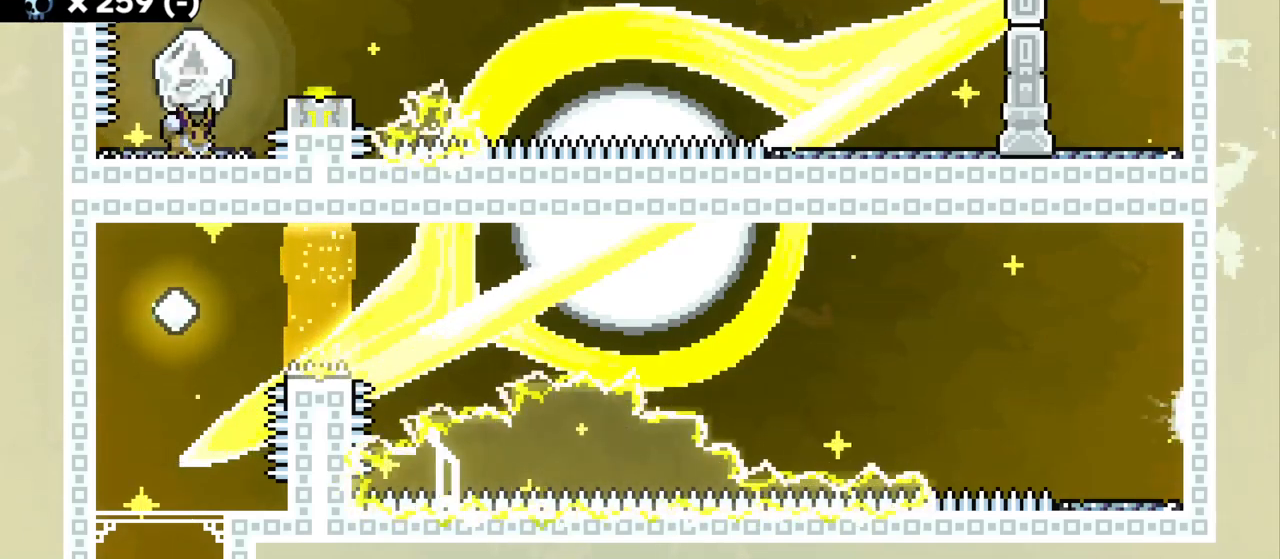
{"keys": ["grab"], "events": []}
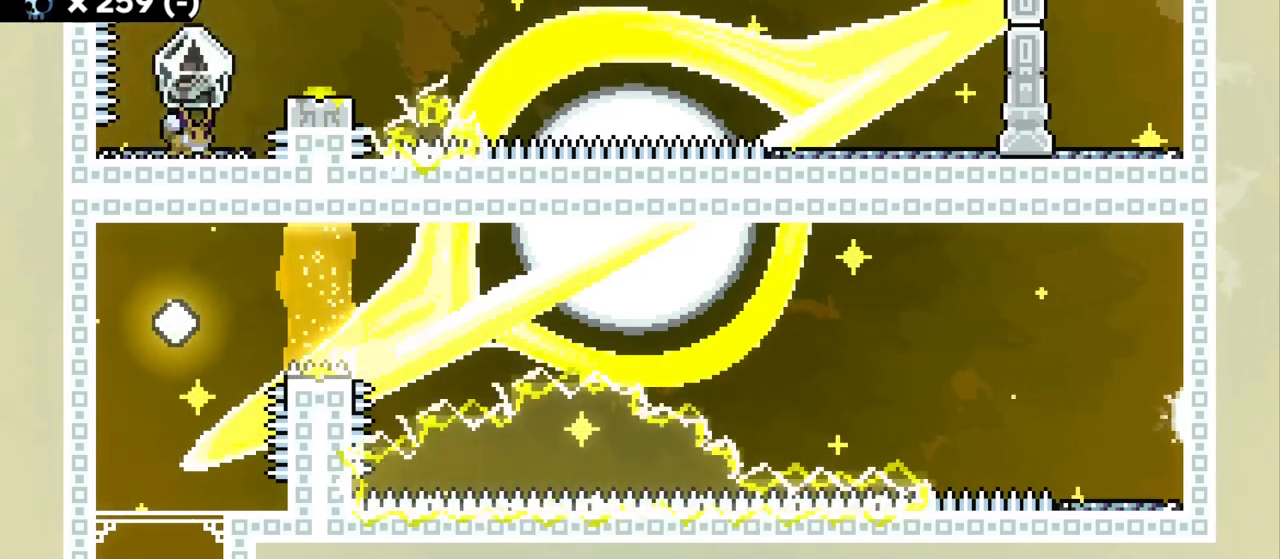
{"keys": ["d", "grab", "jump2"], "events": [[350, "d", "down"], [417, "jump2", "down"]]}
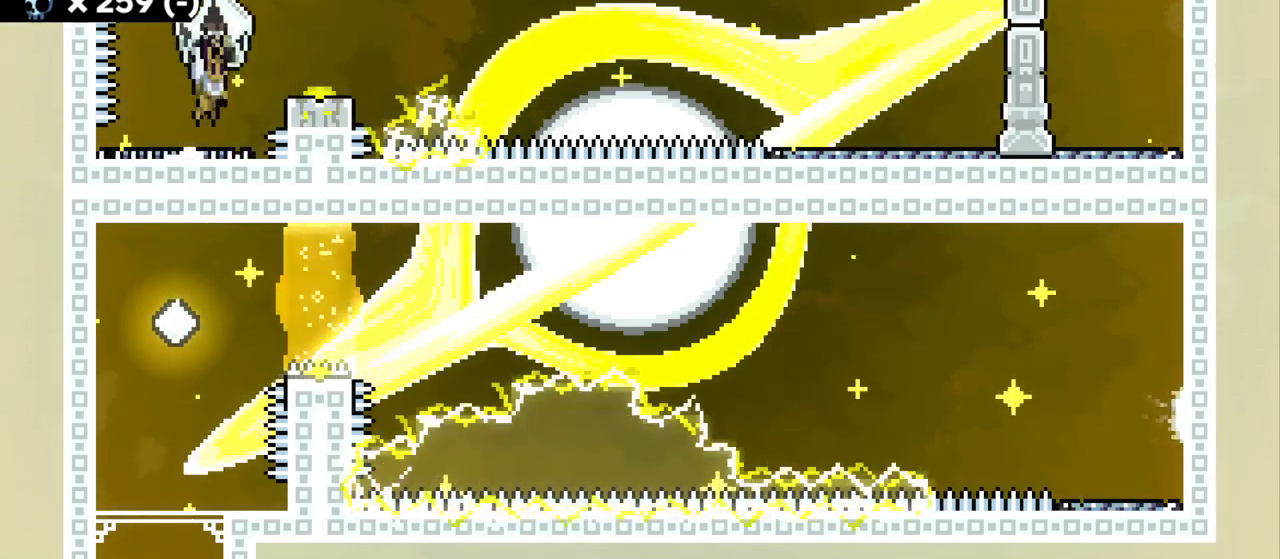
{"keys": ["d", "grab", "jump"], "events": [[500, "jump", "down"], [500, "jump2", "up"]]}
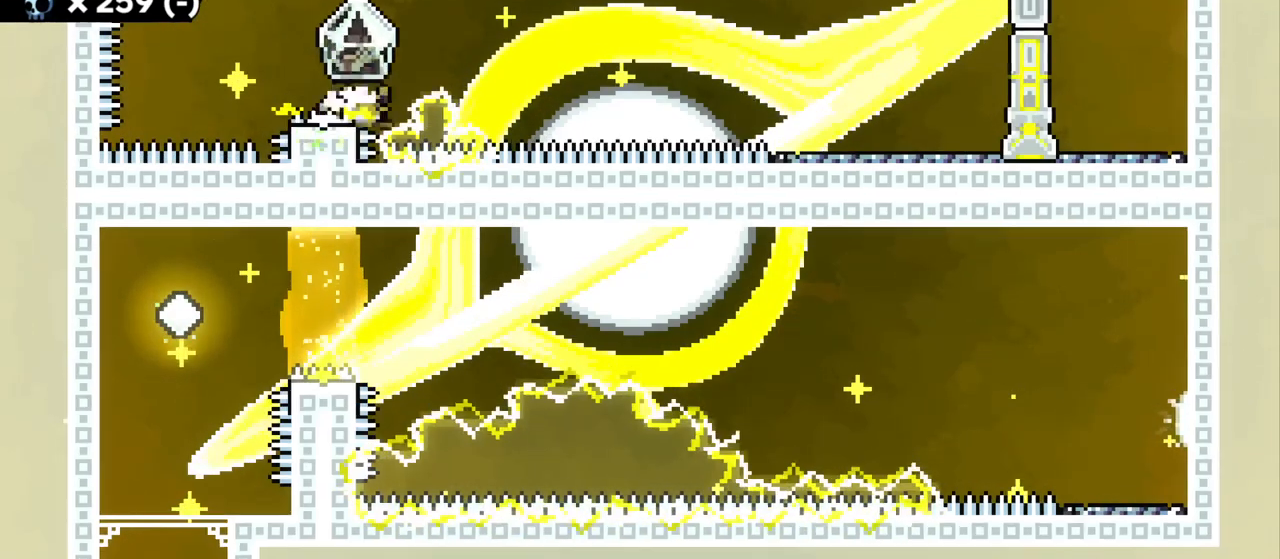
{"keys": ["d", "grab", "jump"], "events": []}
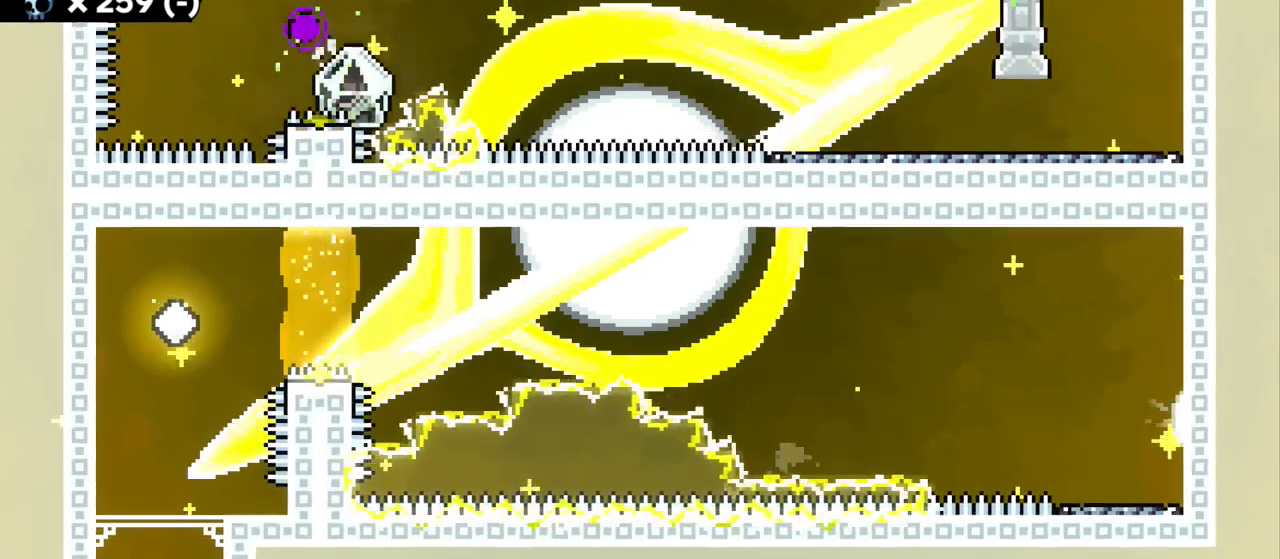
{"keys": ["grab"], "events": [[50, "d", "up"], [234, "jump", "up"]]}
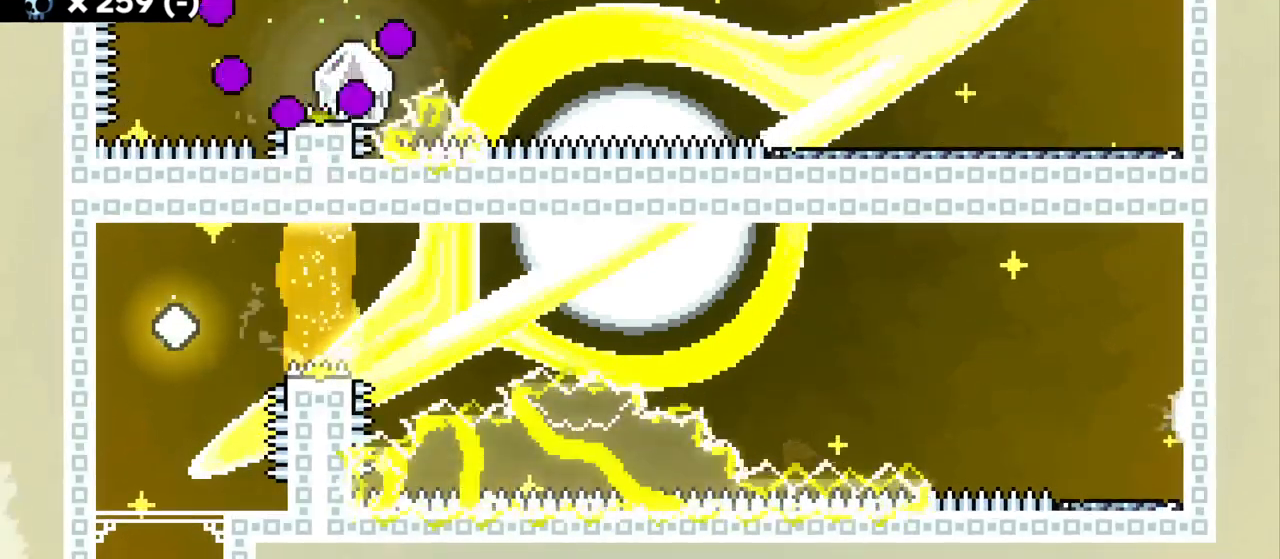
{"keys": [], "events": [[217, "grab", "up"]]}
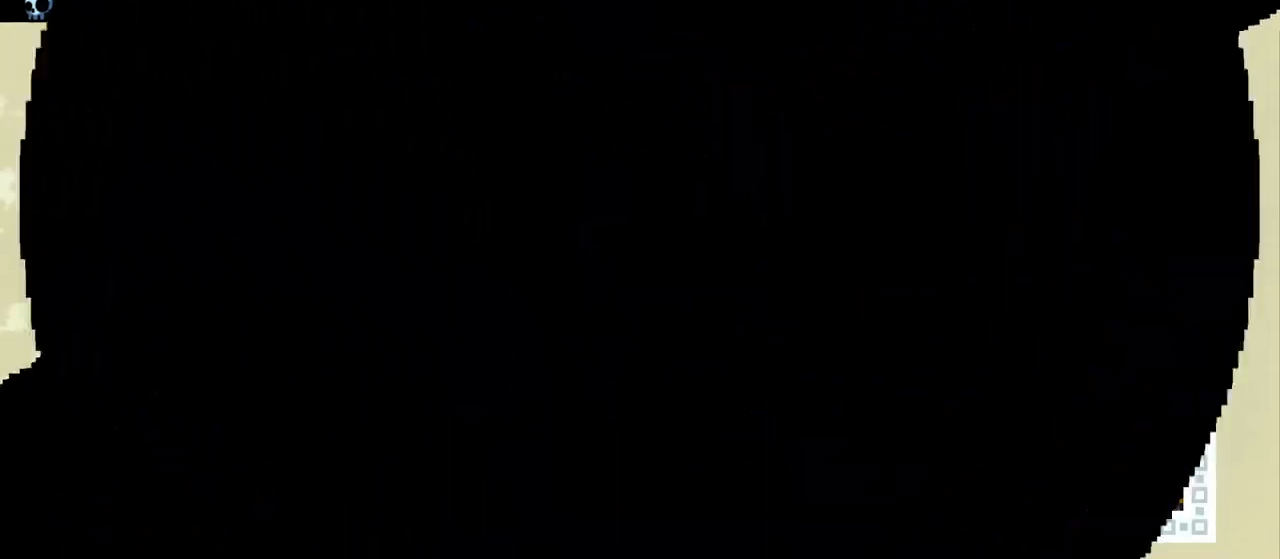
{"keys": [], "events": []}
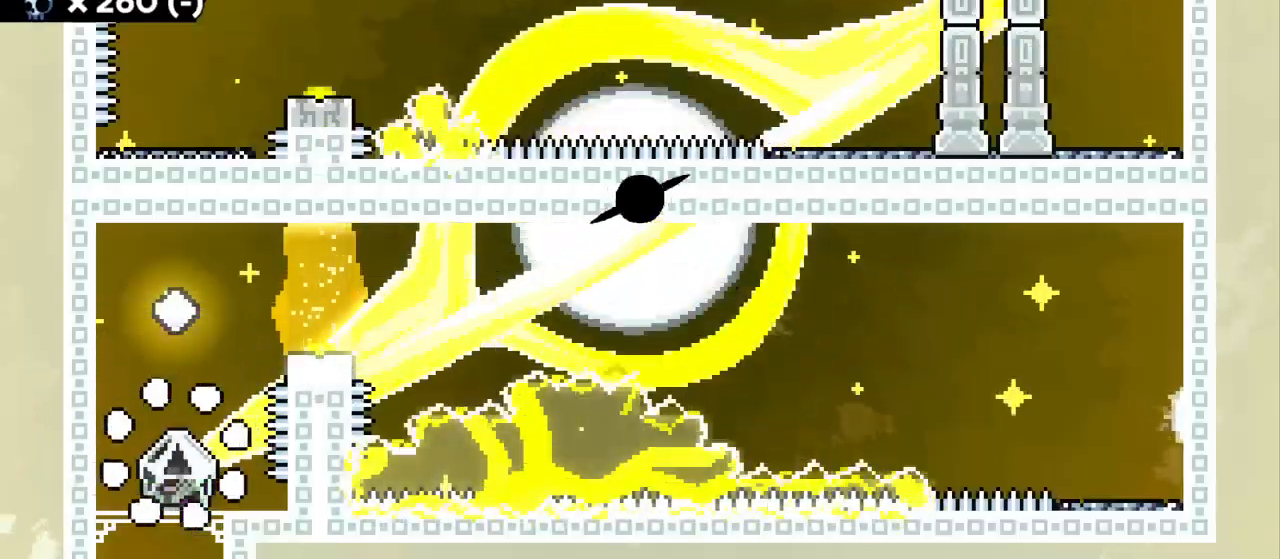
{"keys": ["a", "grab"], "events": [[50, "grab", "down"], [467, "a", "down"]]}
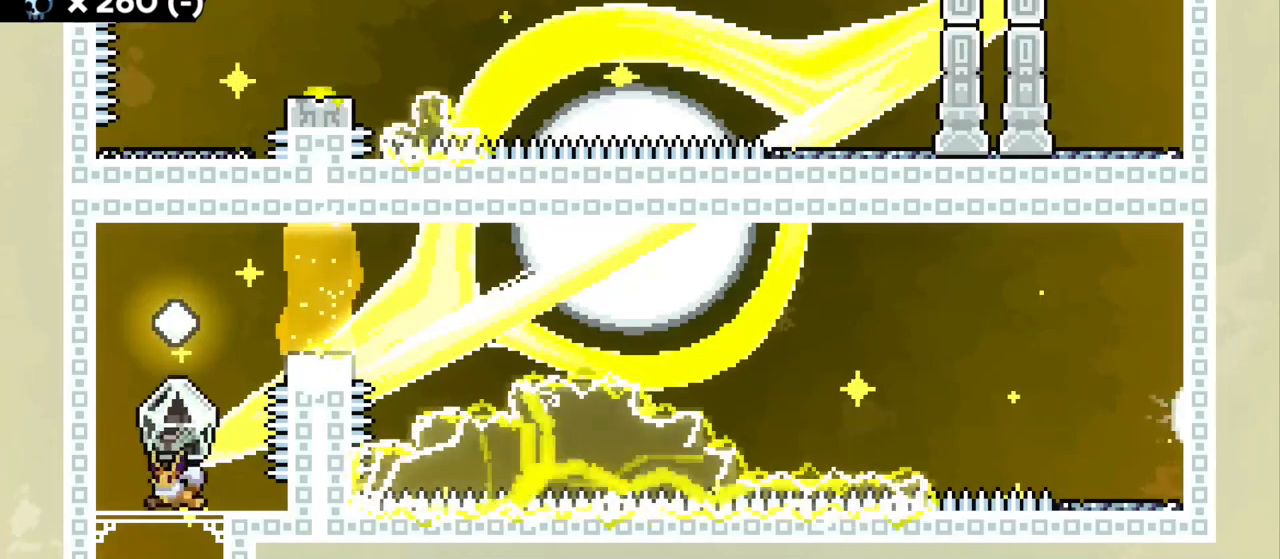
{"keys": ["grab", "s"], "events": [[50, "jump2", "down"], [200, "jump2", "up"], [234, "a", "up"], [234, "jump2", "down"], [484, "jump2", "up"], [484, "s", "down"]]}
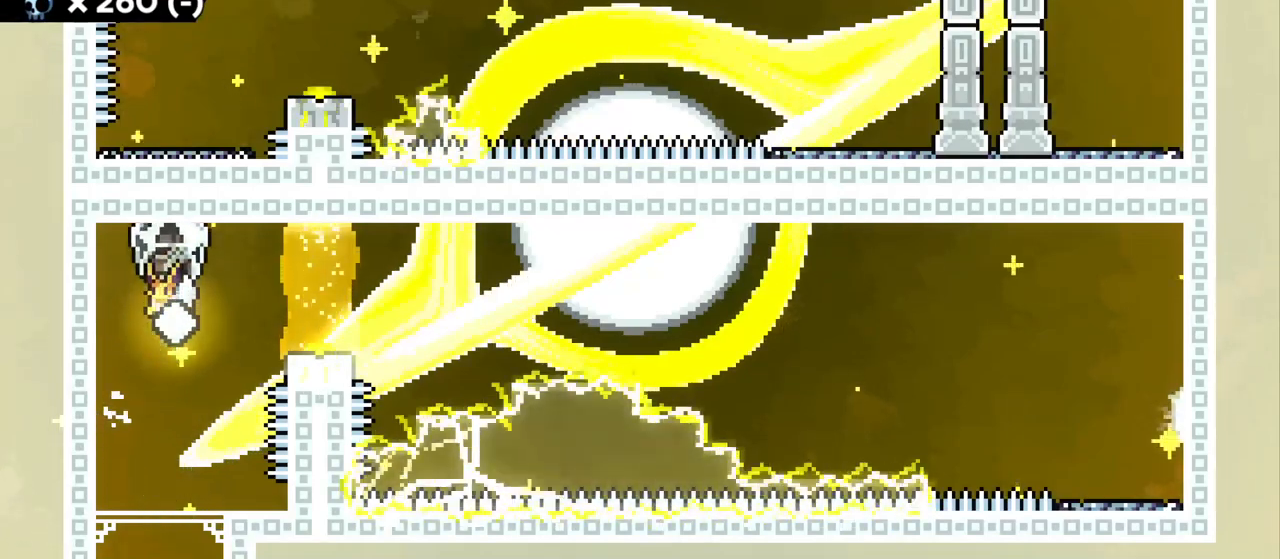
{"keys": ["d", "grab"], "events": [[17, "grab", "up"], [67, "dash", "down"], [100, "s", "up"], [134, "d", "down"], [150, "grab", "down"], [184, "dash", "up"]]}
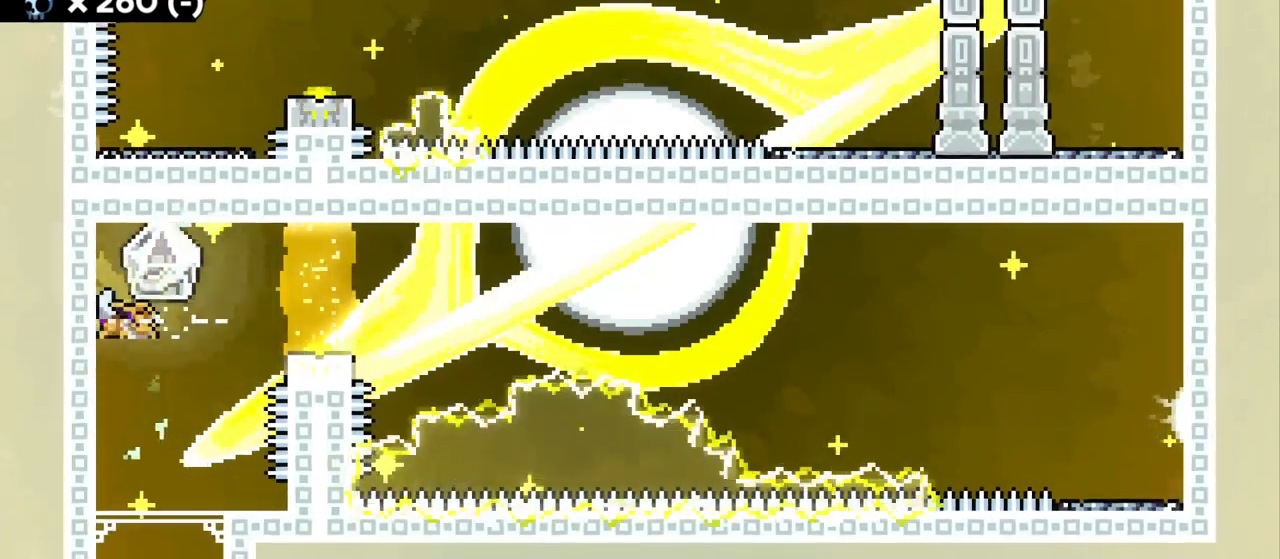
{"keys": ["d", "grab"], "events": [[100, "d", "up"], [367, "d", "down"]]}
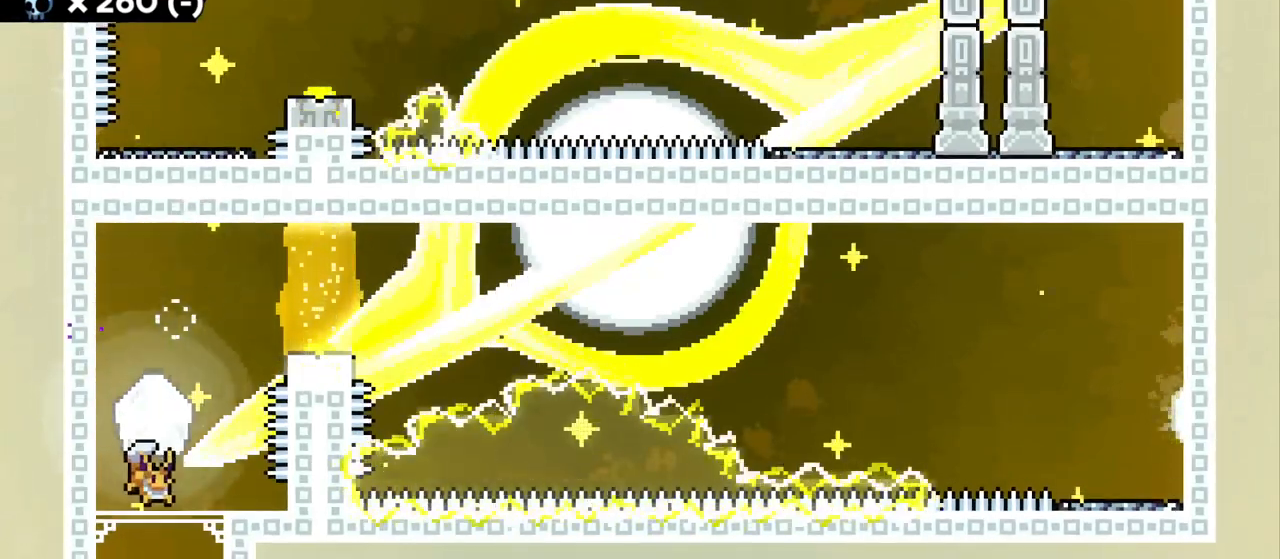
{"keys": ["a", "grab"], "events": [[17, "d", "up"], [284, "a", "down"]]}
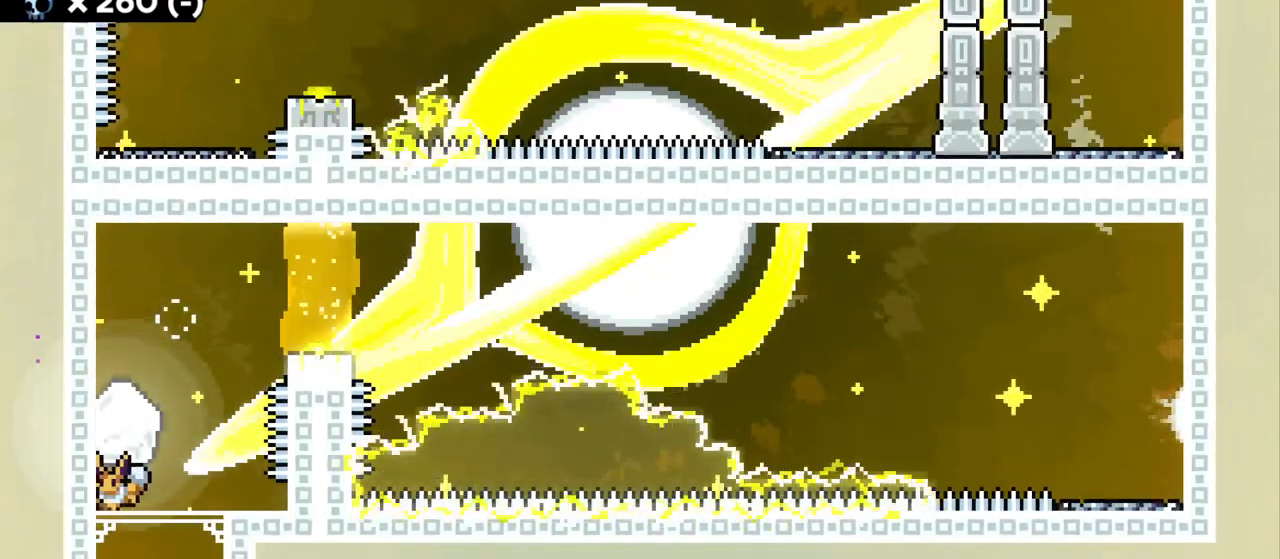
{"keys": ["grab"], "events": [[134, "a", "up"]]}
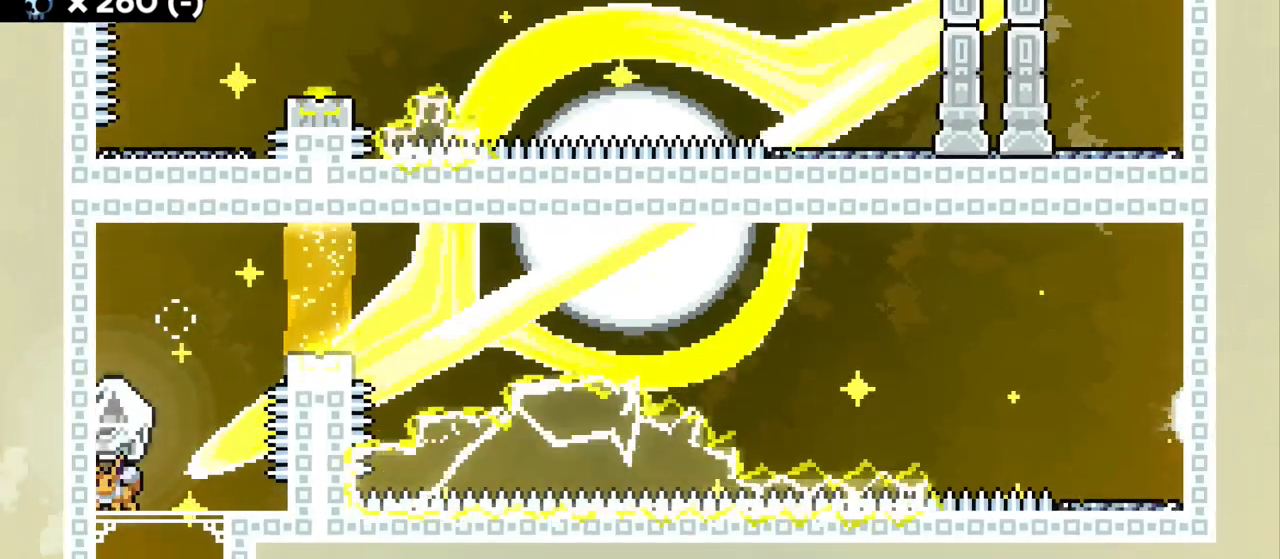
{"keys": ["grab"], "events": []}
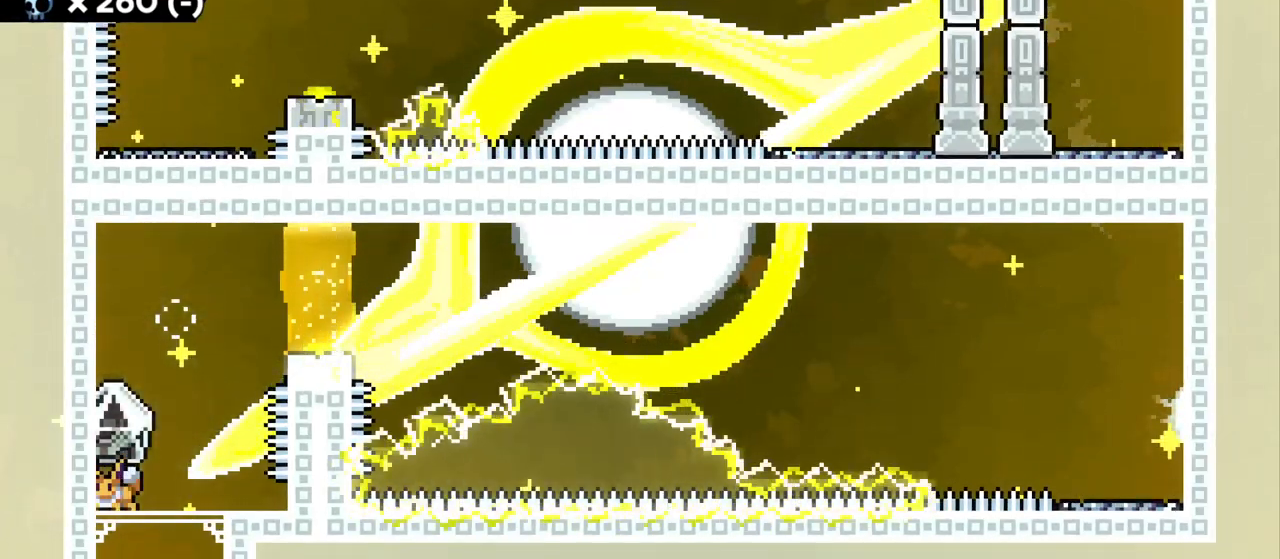
{"keys": ["grab", "jump2"], "events": [[134, "jump2", "down"], [317, "jump2", "up"], [367, "jump2", "down"]]}
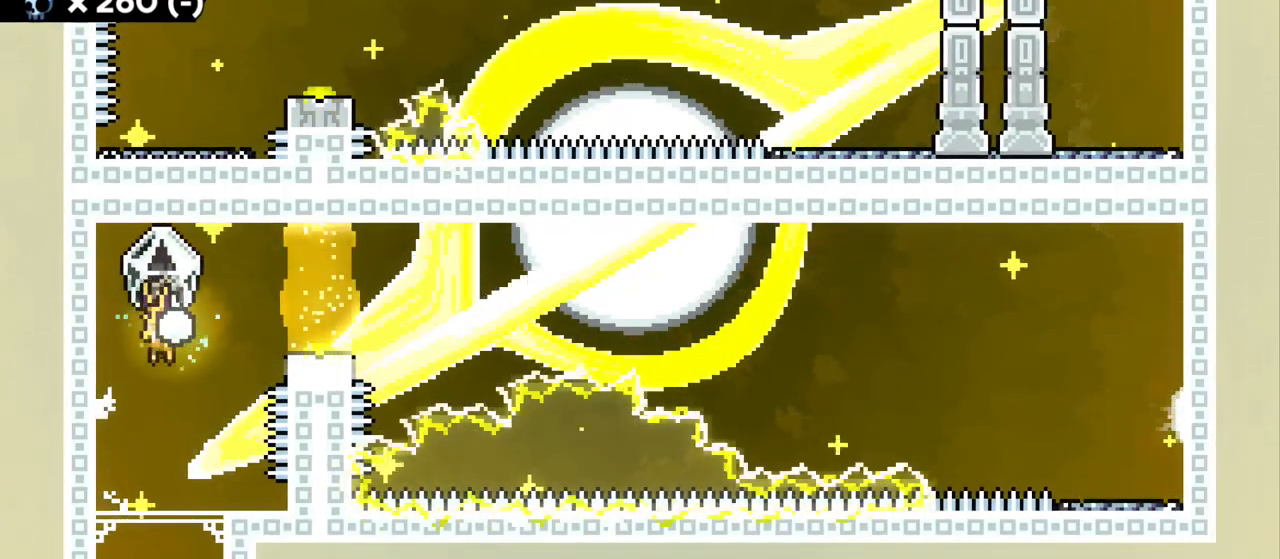
{"keys": ["d", "grab"], "events": [[50, "s", "down"], [100, "grab", "up"], [100, "jump2", "up"], [134, "dash", "down"], [184, "s", "up"], [217, "d", "down"], [217, "grab", "down"], [267, "dash", "up"]]}
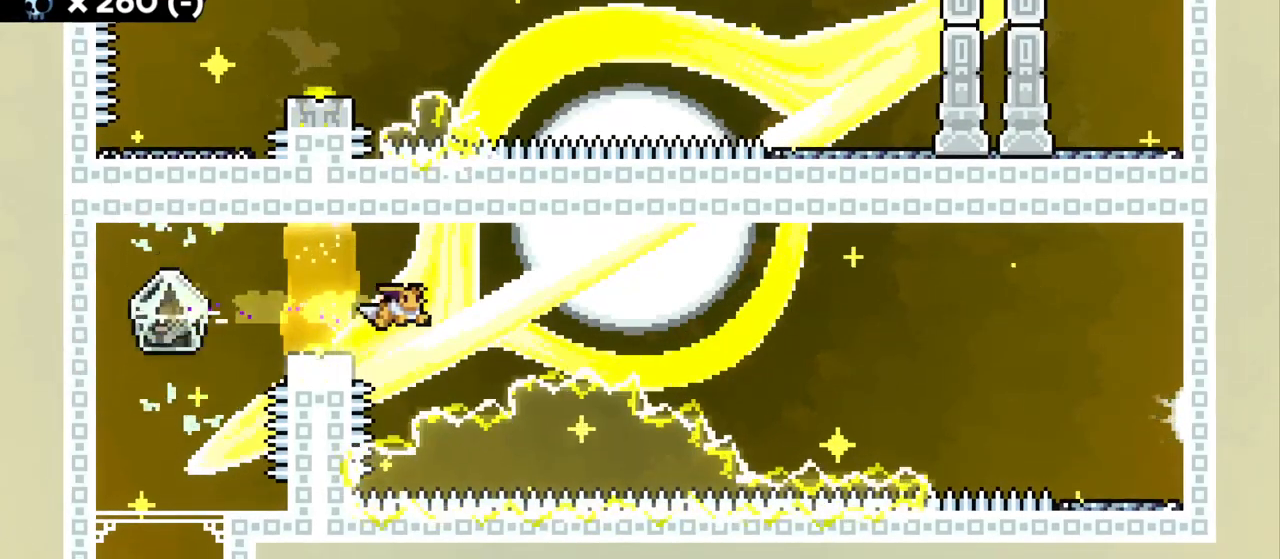
{"keys": [], "events": [[117, "d", "up"], [384, "grab", "up"]]}
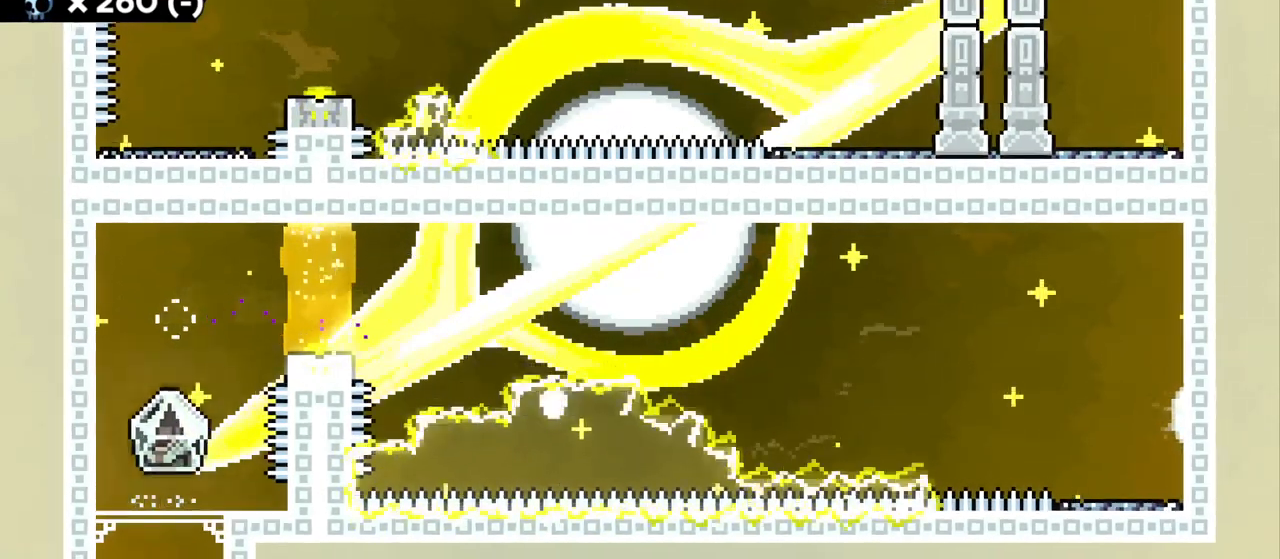
{"keys": [], "events": []}
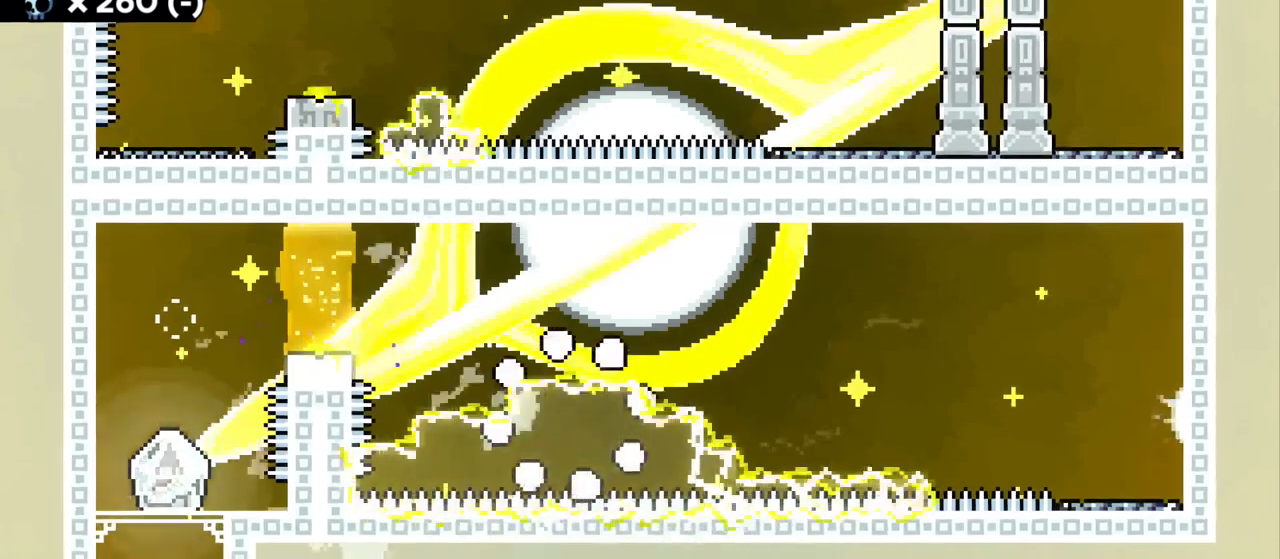
{"keys": [], "events": []}
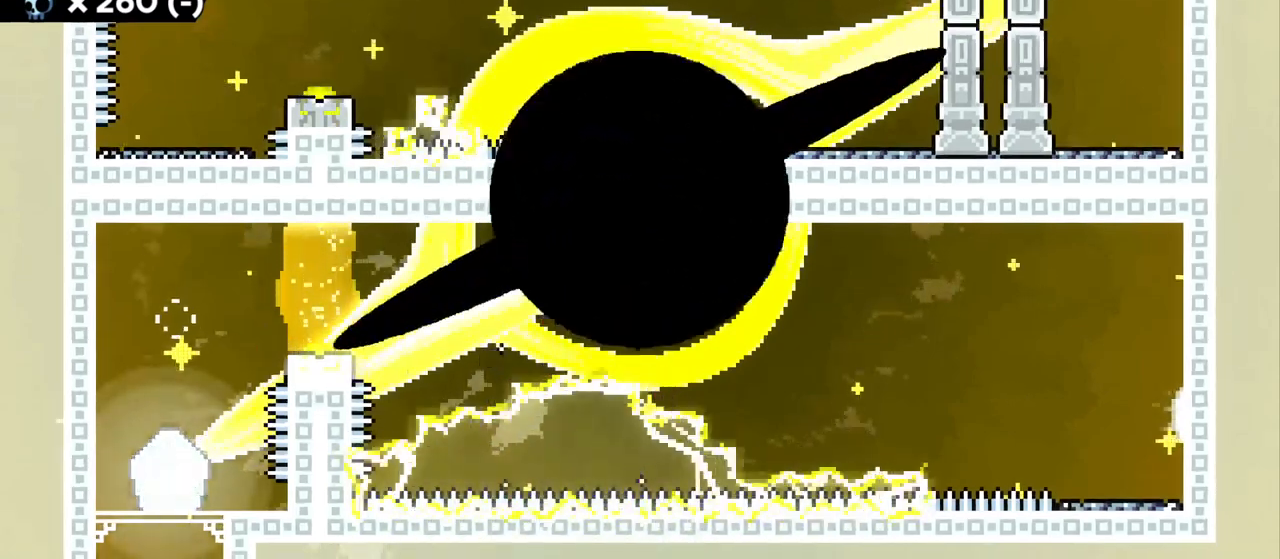
{"keys": ["grab"], "events": [[184, "grab", "down"]]}